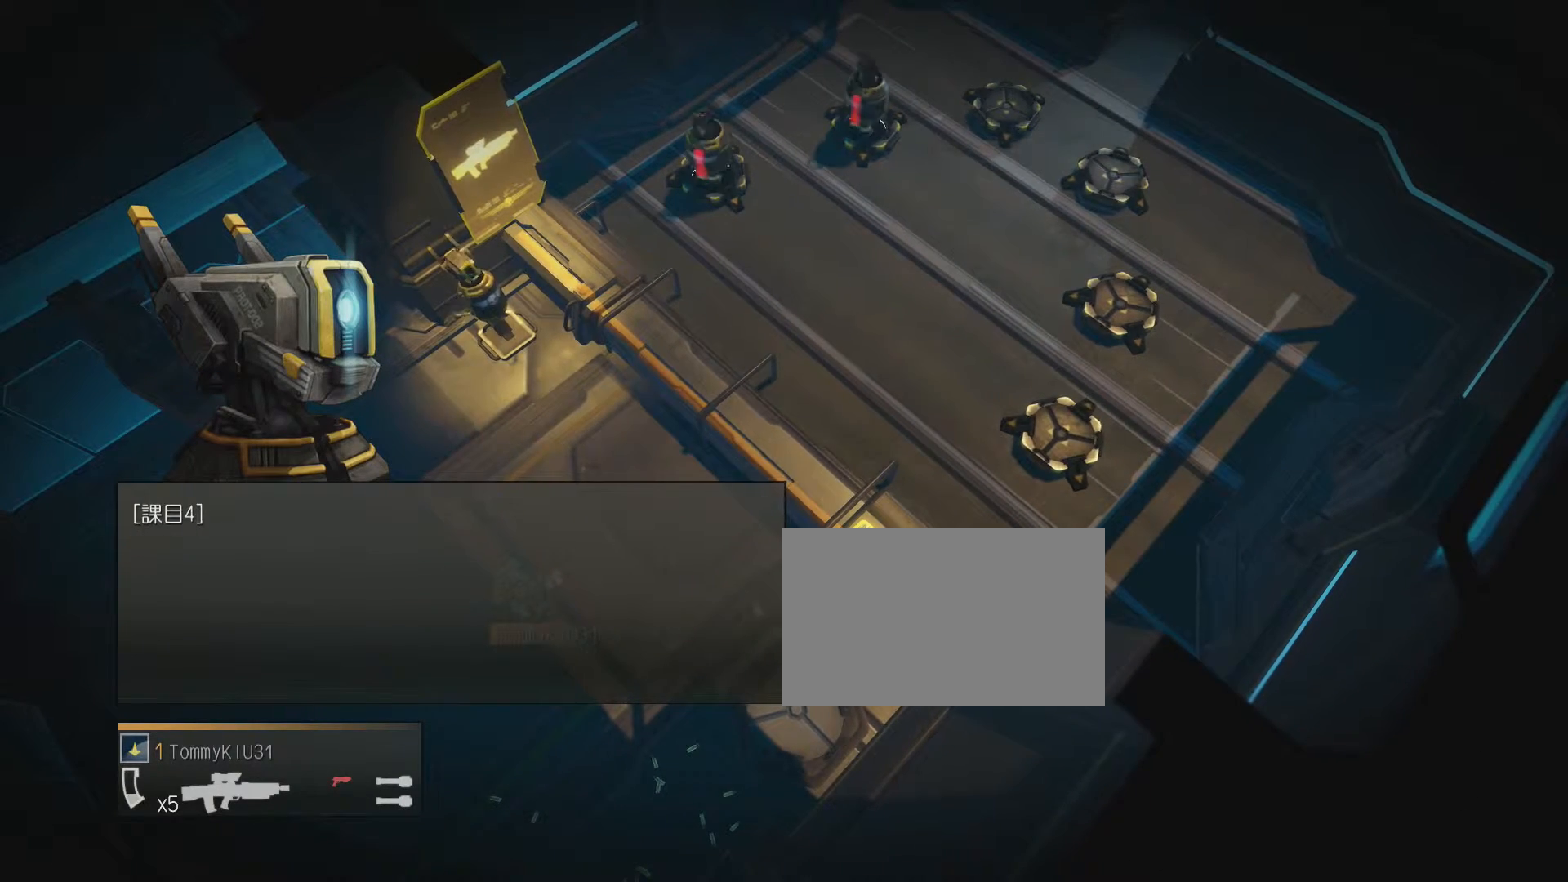
Gameplay with a controller (PlayStation layout); each line is a JSON object with the inputs held at the frame after it. "events" lists button and stick changes between this image and that frame as [ms after this image, input, new state], when the widget could be followed in between. Not read: left_stick right_stick.
{"buttons": ["R3"], "events": [[160, "R2", "up"], [160, "R3", "down"]]}
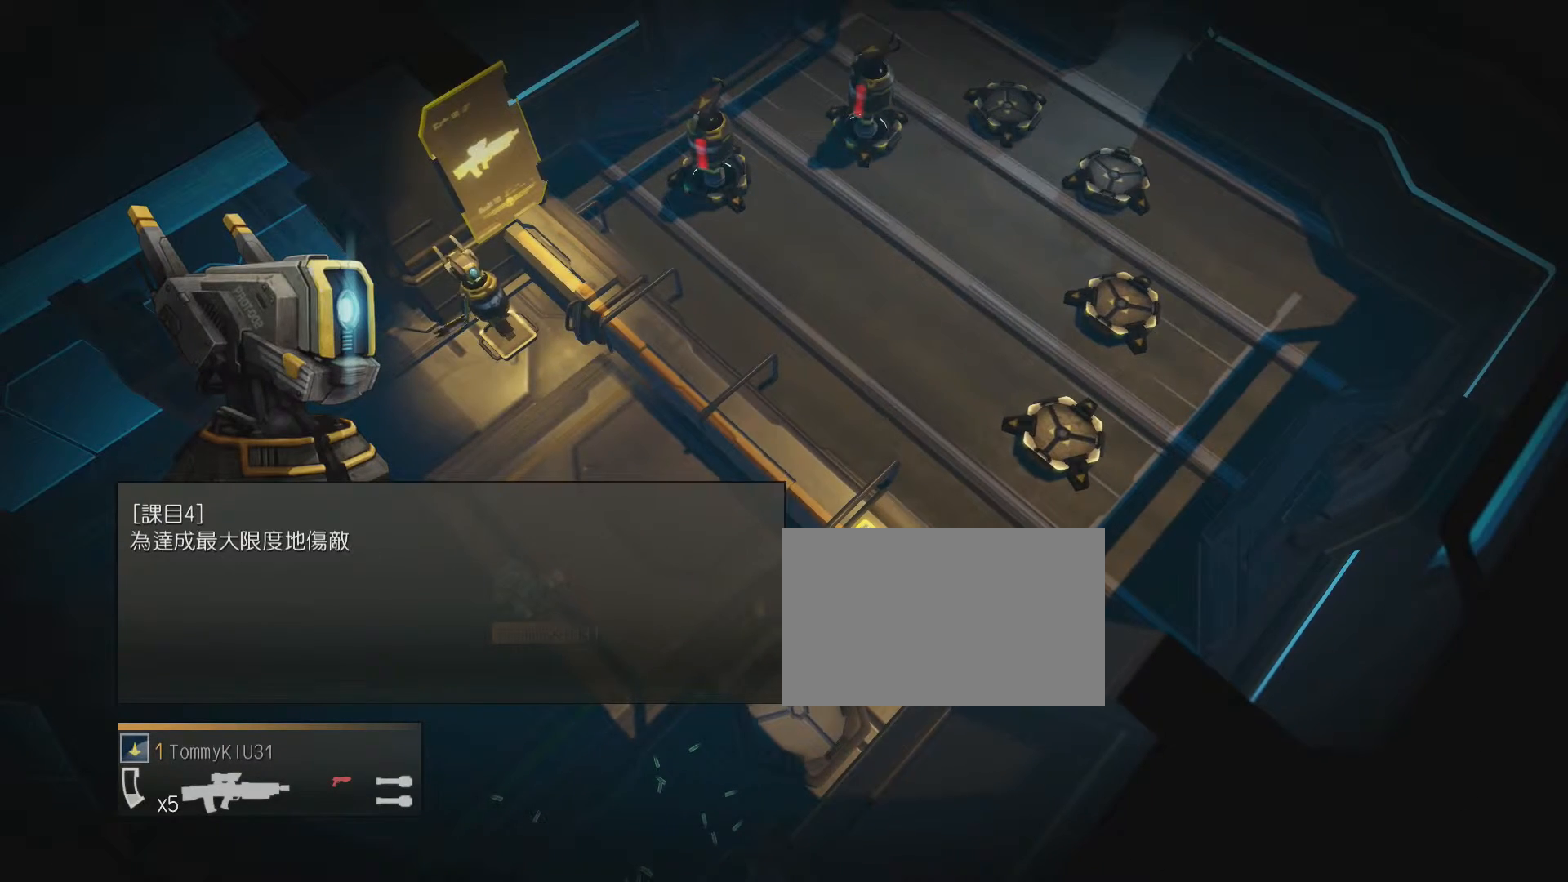
{"buttons": ["R2"], "events": [[160, "R2", "down"], [160, "R3", "up"]]}
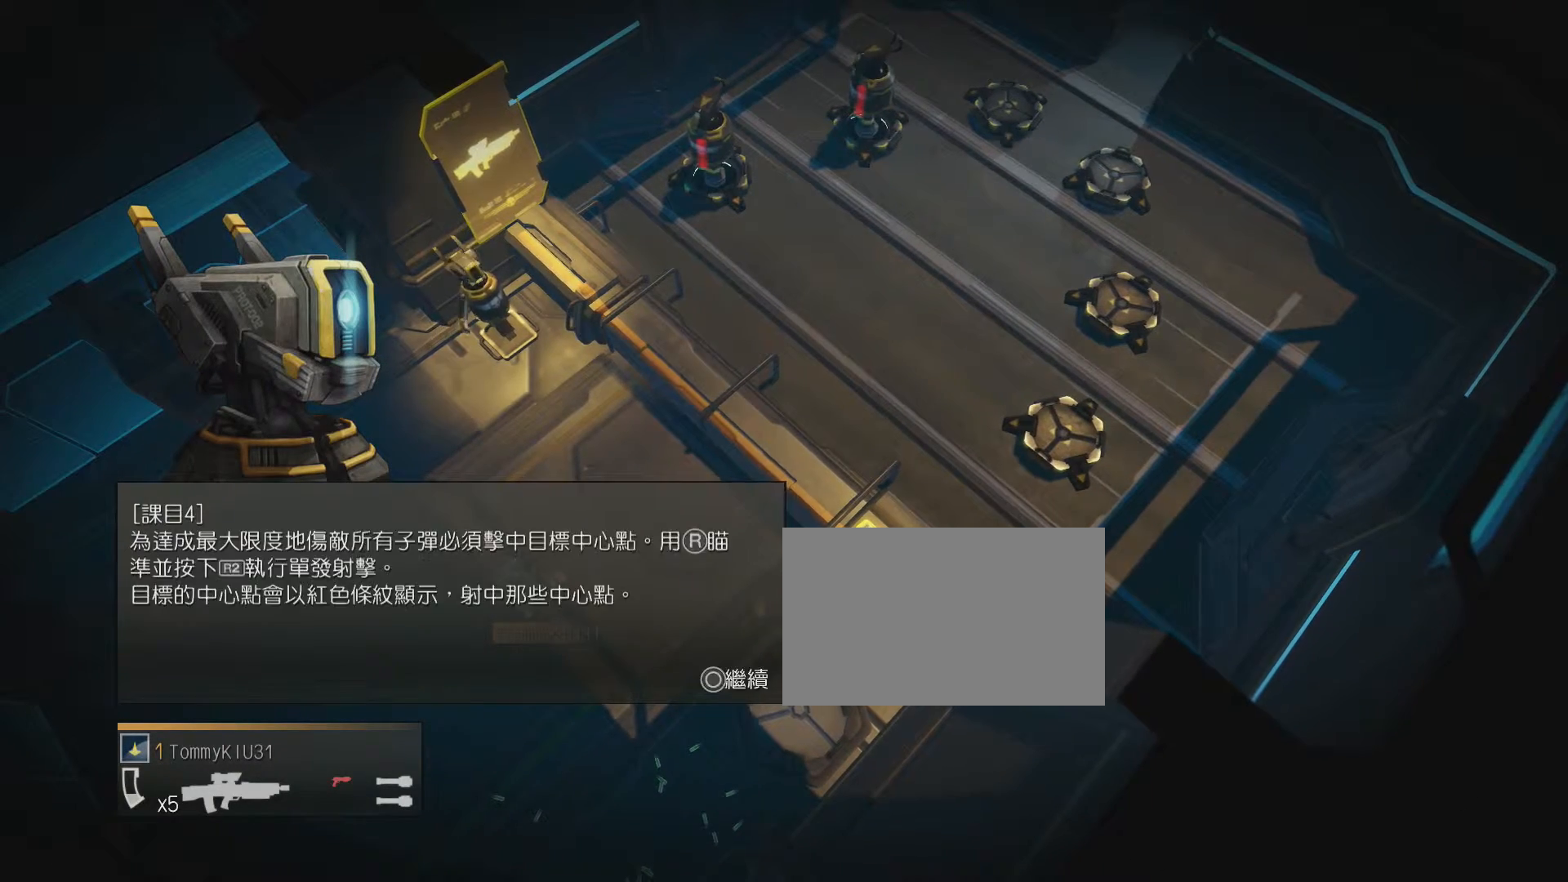
{"buttons": ["R3"], "events": [[160, "R2", "up"], [160, "R3", "down"]]}
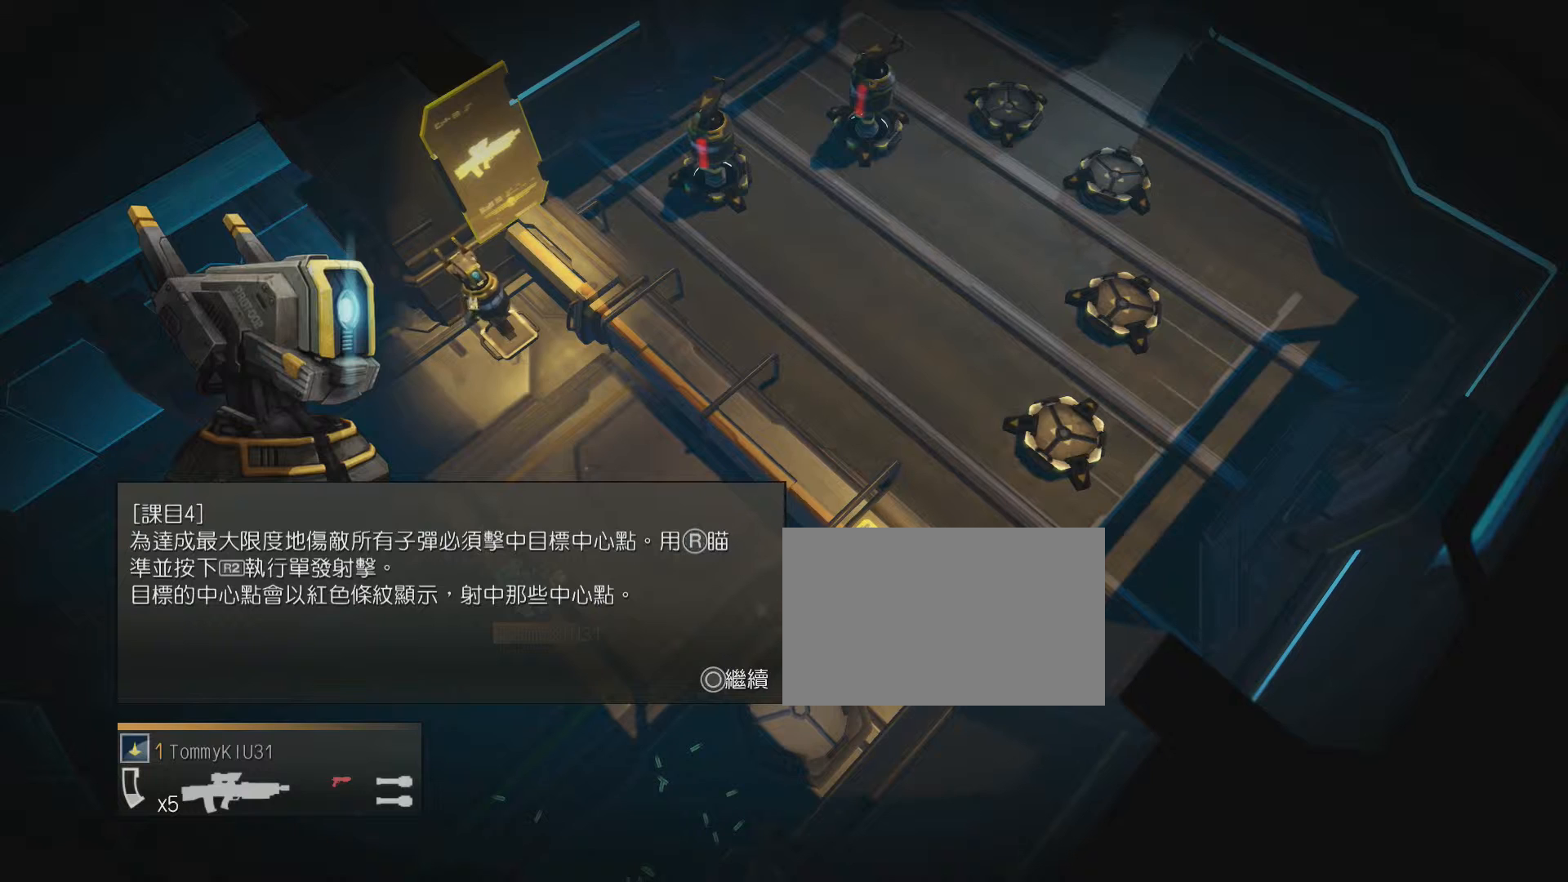
{"buttons": ["R2"], "events": [[200, "R2", "down"], [200, "R3", "up"]]}
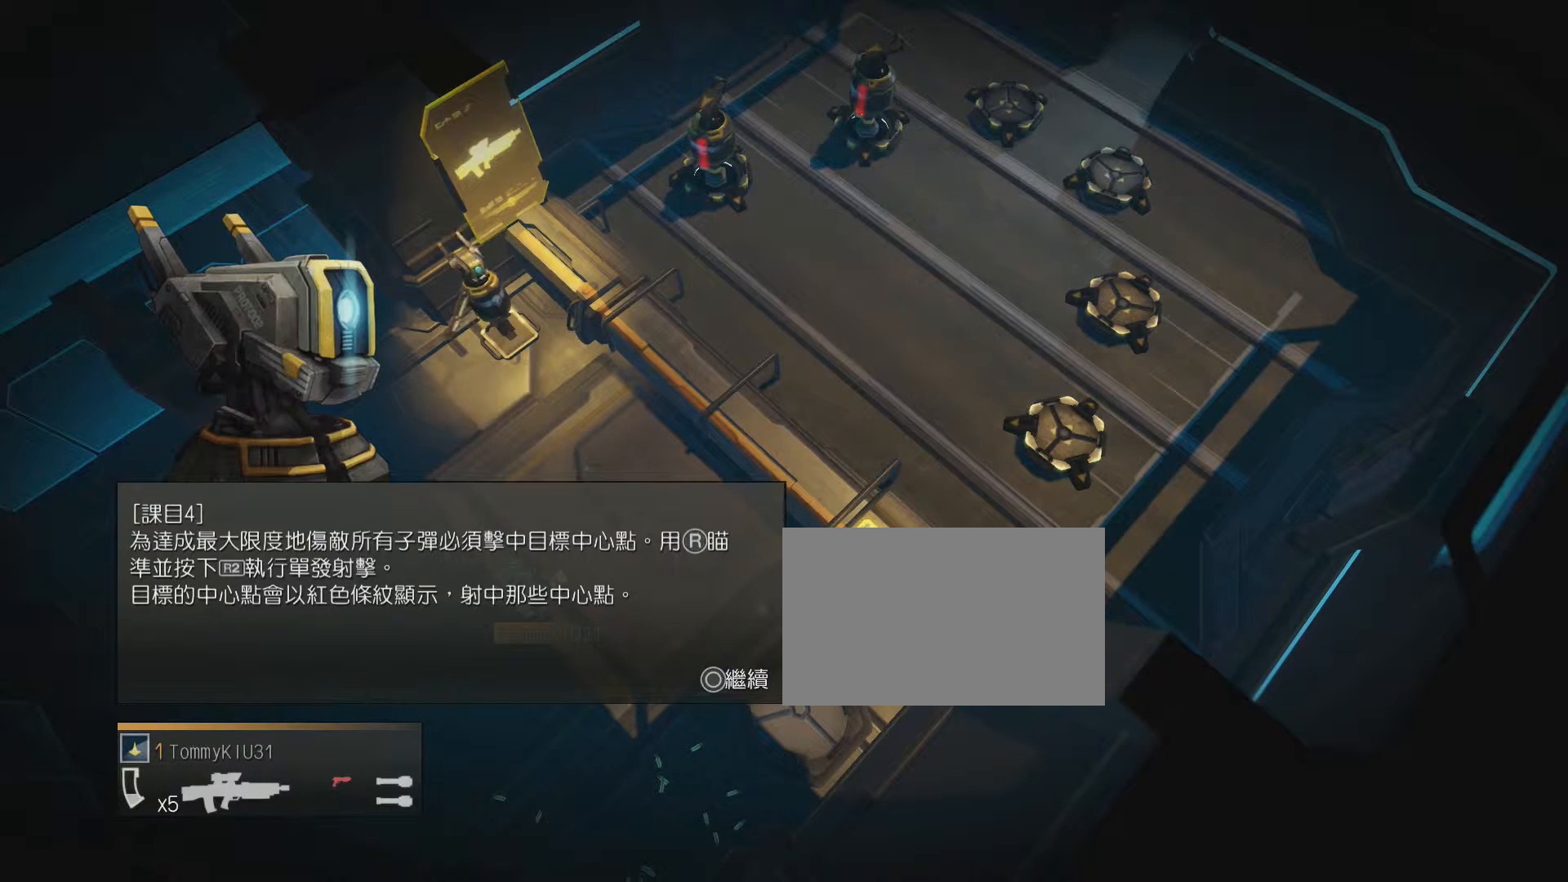
{"buttons": ["R3"], "events": [[160, "R2", "up"], [160, "R3", "down"]]}